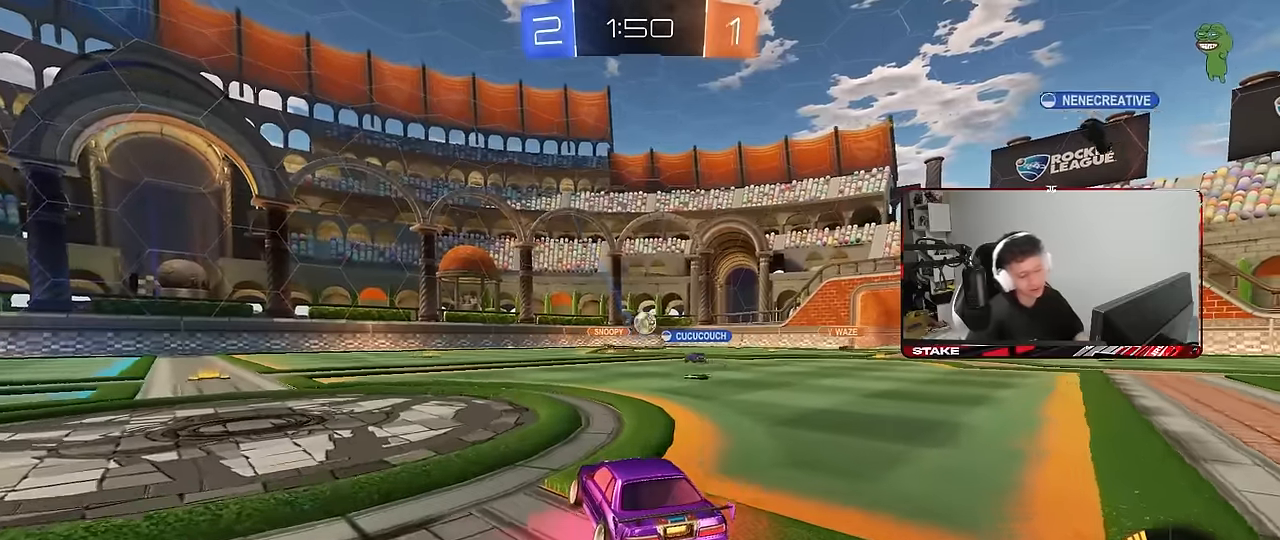
Gameplay with keyboard and mouse; each line is a JSON object with the keys and mouse buttons held at the frame after it. "events" lists presses ("down") and releases ("up") of "1", "2", "3", "4", "5", "a", "alt", "c", "caps_lock", "ctrl", "d", "e", "f", "g", "q", "r", "s", "shift", "space", "t", "tab", "v", "w", "x", "z", "mouse_left", "mouse_wheel" and "mouse_right" between this image and that frame as [ms after this image, input, new state], when the widget could be followed in between. "mouse_left", "mouse_wheel", "mouse_right" = the "left", "wheel", "right" buttons of the "mouse" list. No other keys are recorded. "wheel" means that the mouse wheel is clicked or scrolled. "mouse_move" is the direction in which the mouse moves at that frame (one of eight, or "still"), when it could be read.
{"keys": [], "mouse": [], "mouse_move": "still", "events": []}
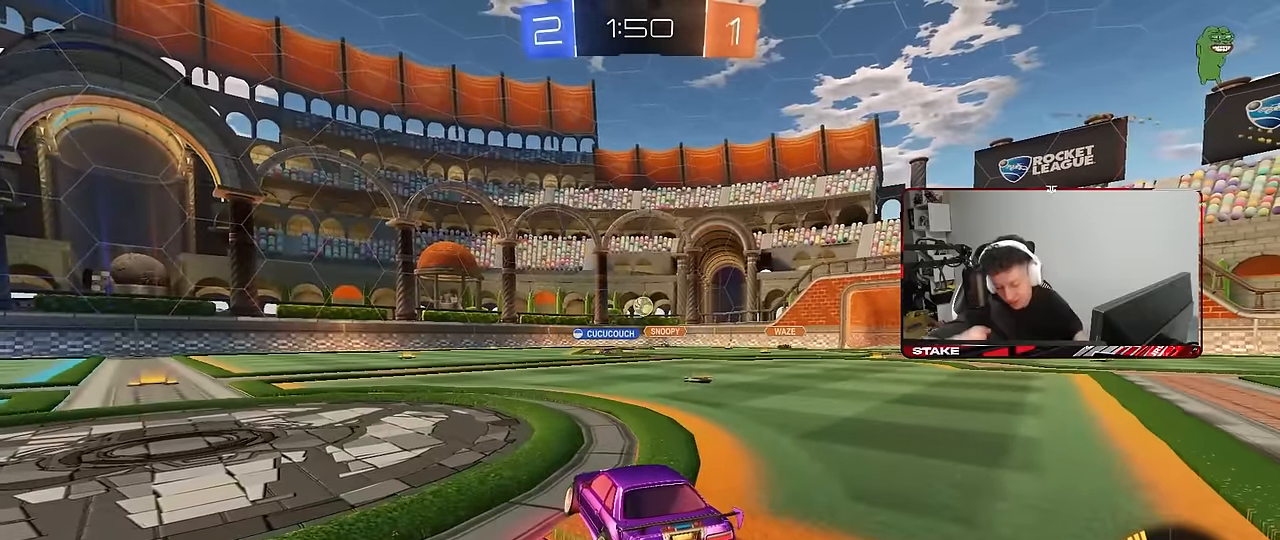
{"keys": [], "mouse": [], "mouse_move": "still", "events": []}
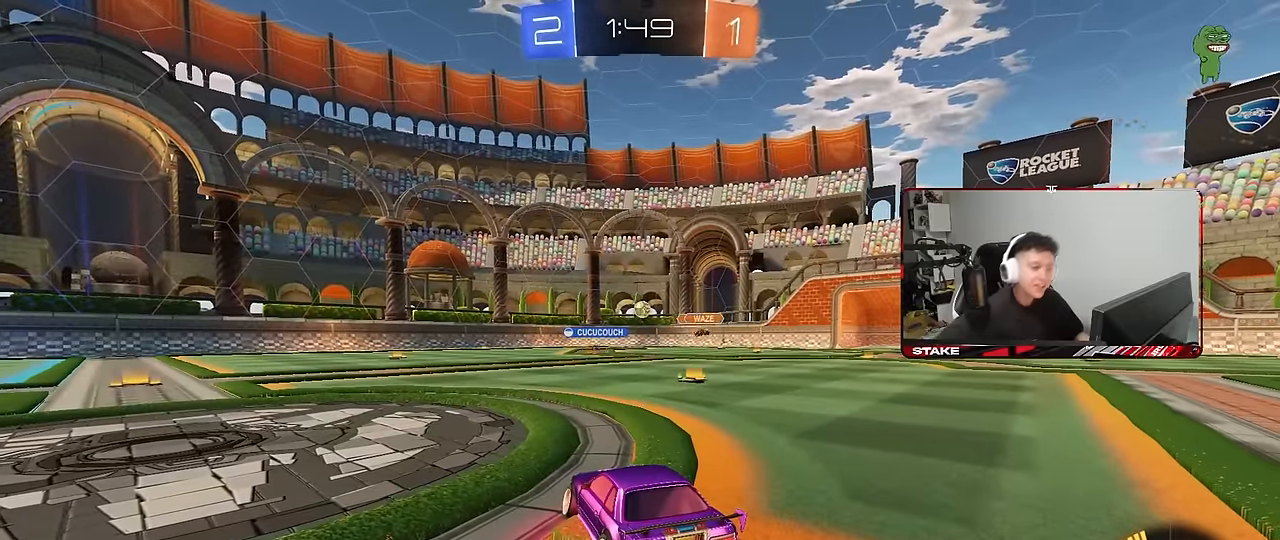
{"keys": ["a", "w"], "mouse": [], "mouse_move": "still", "events": [[434, "a", "down"], [434, "w", "down"]]}
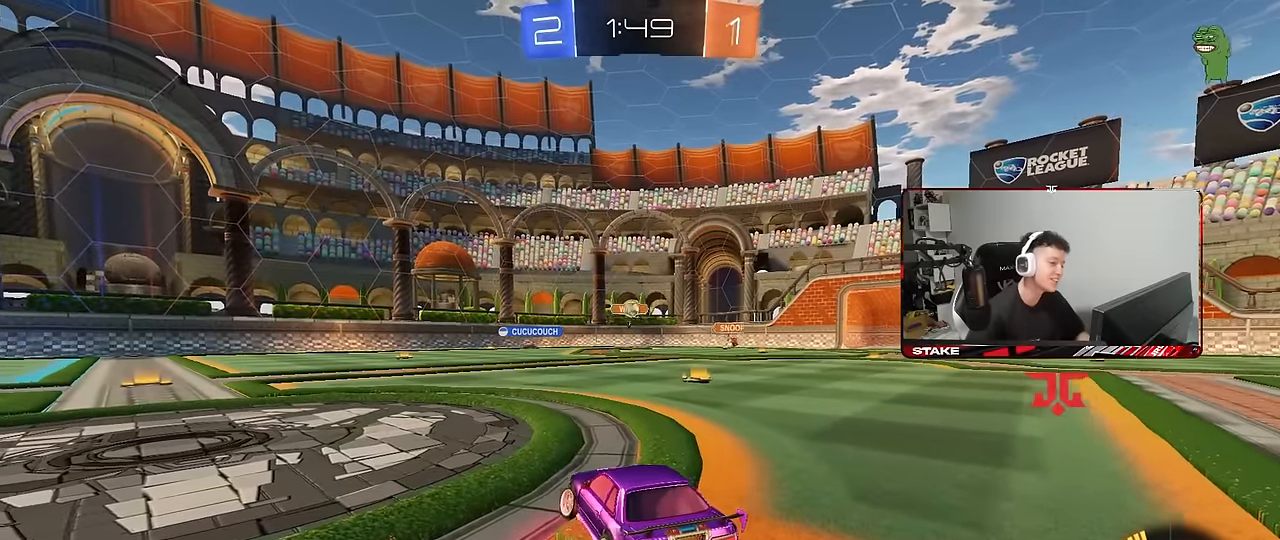
{"keys": ["a", "space", "w"], "mouse": [], "mouse_move": "still", "events": [[400, "space", "down"]]}
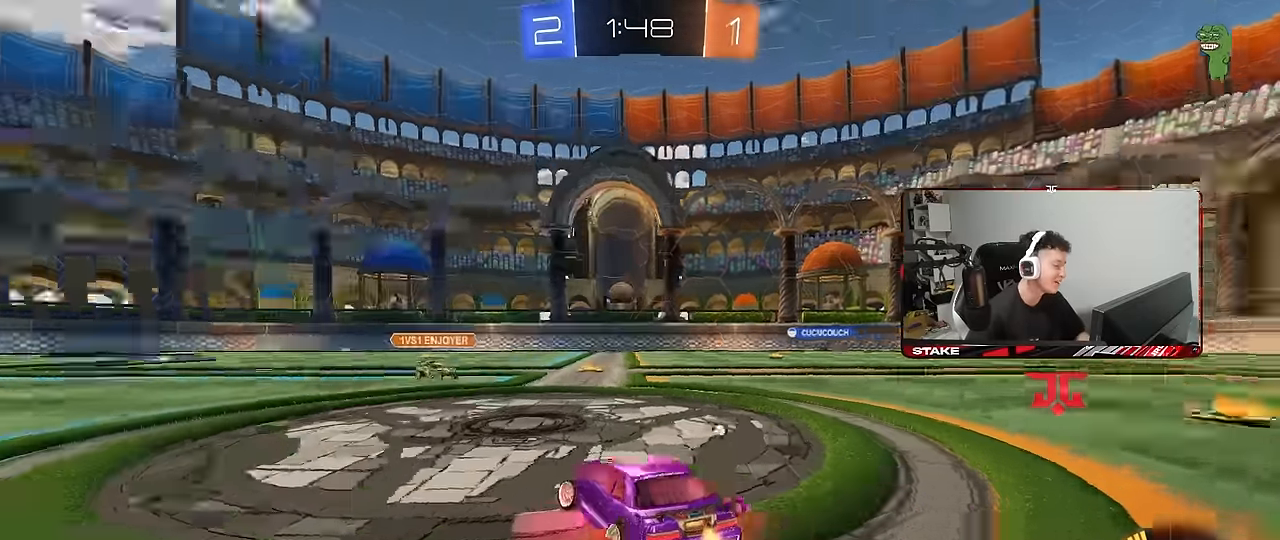
{"keys": ["a", "space", "w"], "mouse": [], "mouse_move": "still", "events": [[84, "space", "up"], [234, "a", "up"], [367, "a", "down"], [467, "space", "down"]]}
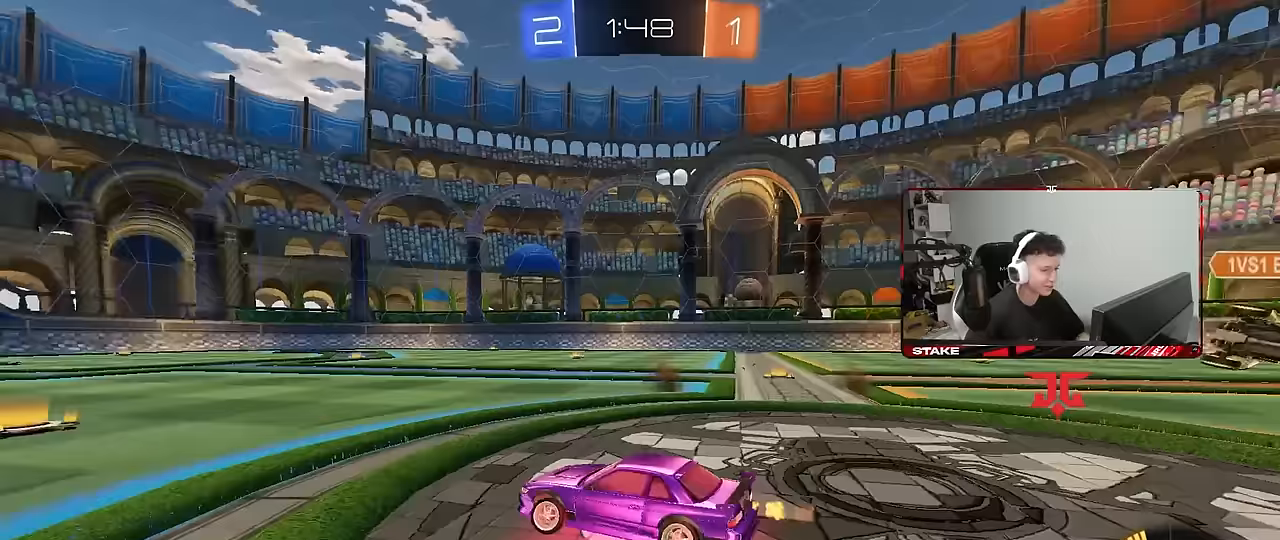
{"keys": ["d", "shift", "w"], "mouse": [], "mouse_move": "still", "events": [[100, "a", "up"], [100, "space", "up"], [333, "d", "down"], [383, "shift", "down"]]}
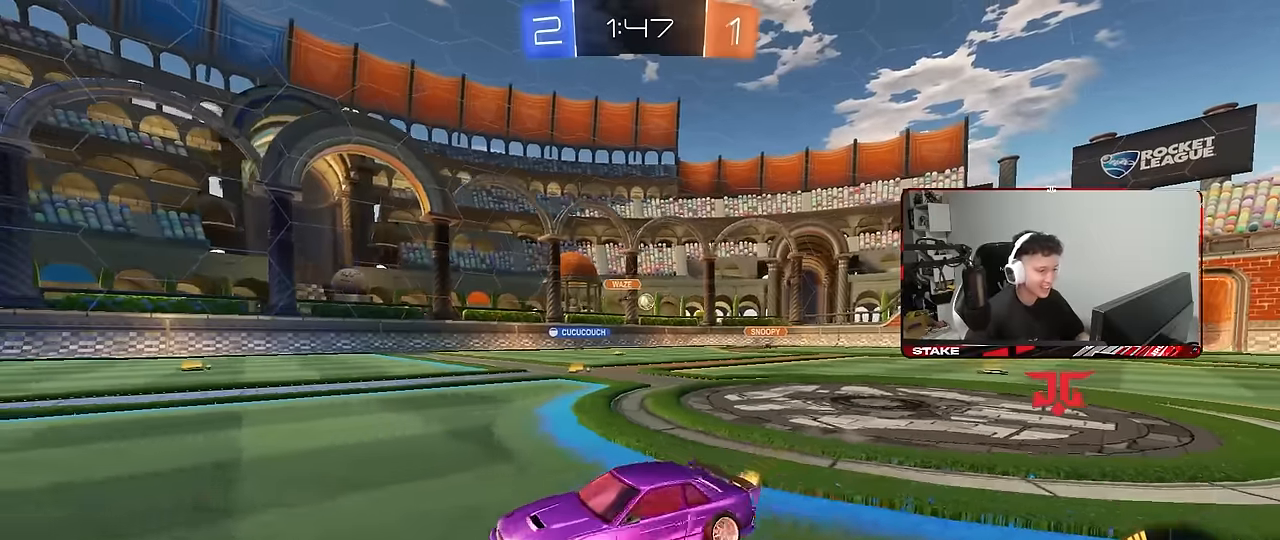
{"keys": ["d", "w"], "mouse": [], "mouse_move": "still", "events": [[17, "shift", "up"], [117, "d", "up"], [267, "d", "down"]]}
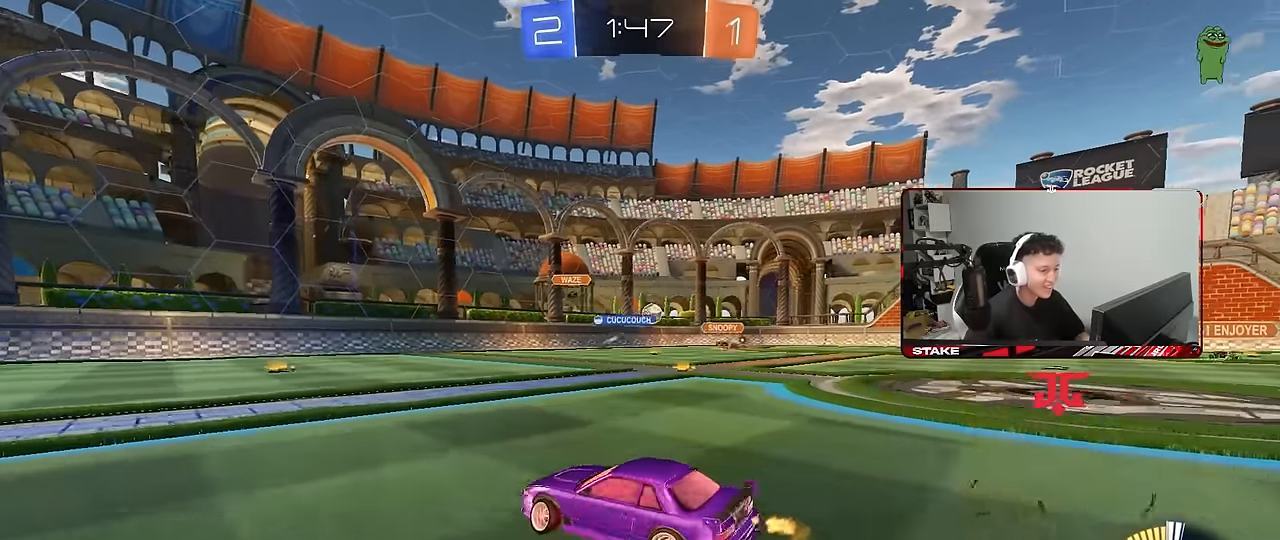
{"keys": ["w"], "mouse": [], "mouse_move": "still", "events": [[133, "d", "up"], [183, "a", "down"], [283, "shift", "down"], [367, "shift", "up"], [467, "a", "up"]]}
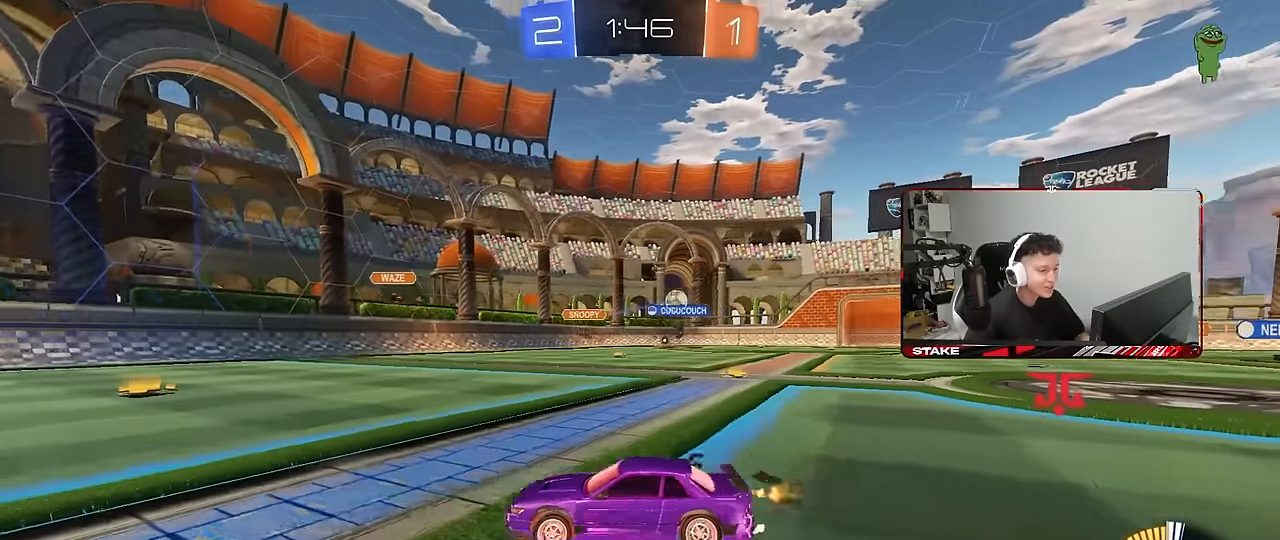
{"keys": ["d", "w"], "mouse": [], "mouse_move": "still", "events": [[50, "d", "down"], [250, "d", "up"], [383, "d", "down"]]}
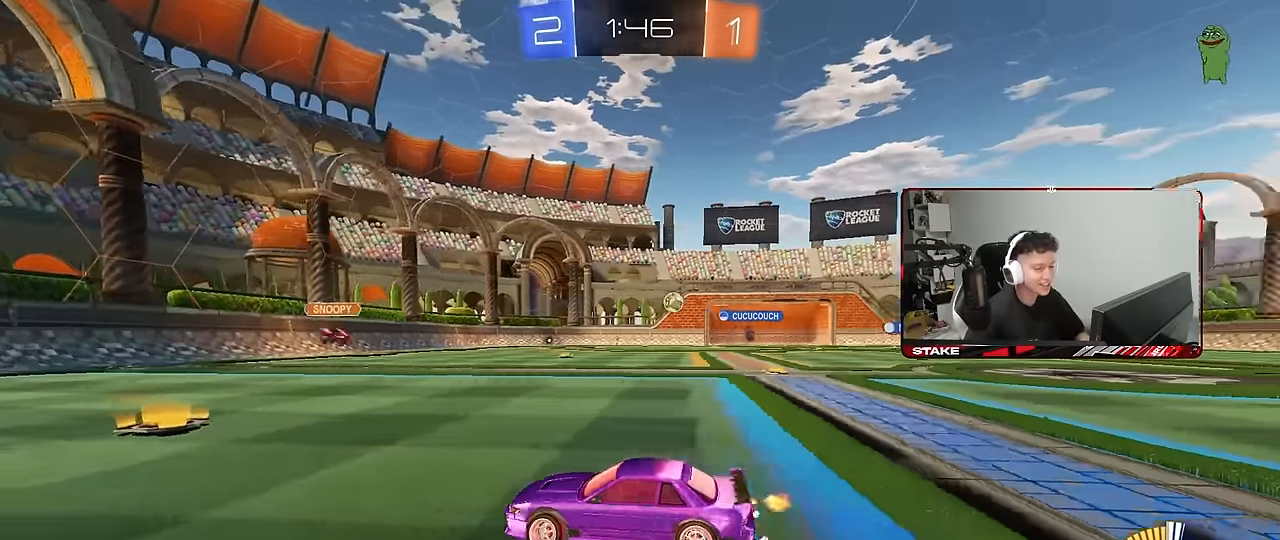
{"keys": ["d", "w"], "mouse": ["left"], "mouse_move": "still", "events": [[167, "d", "up"], [267, "d", "down"], [450, "mouse_left", "down"]]}
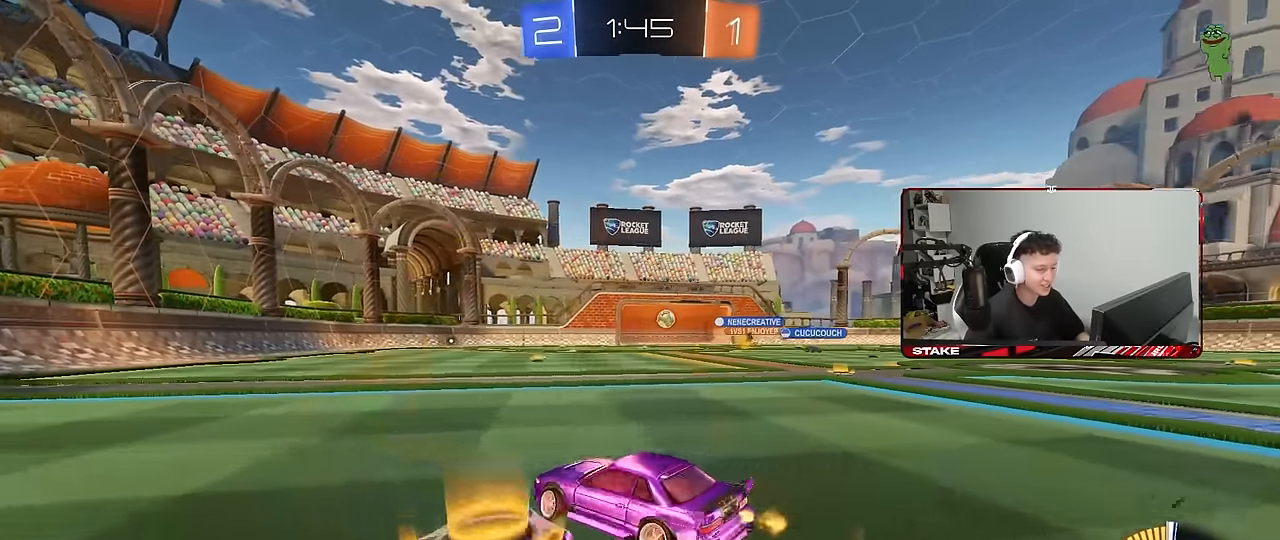
{"keys": ["w"], "mouse": [], "mouse_move": "still", "events": [[83, "d", "up"], [133, "mouse_left", "up"], [233, "d", "down"], [467, "d", "up"]]}
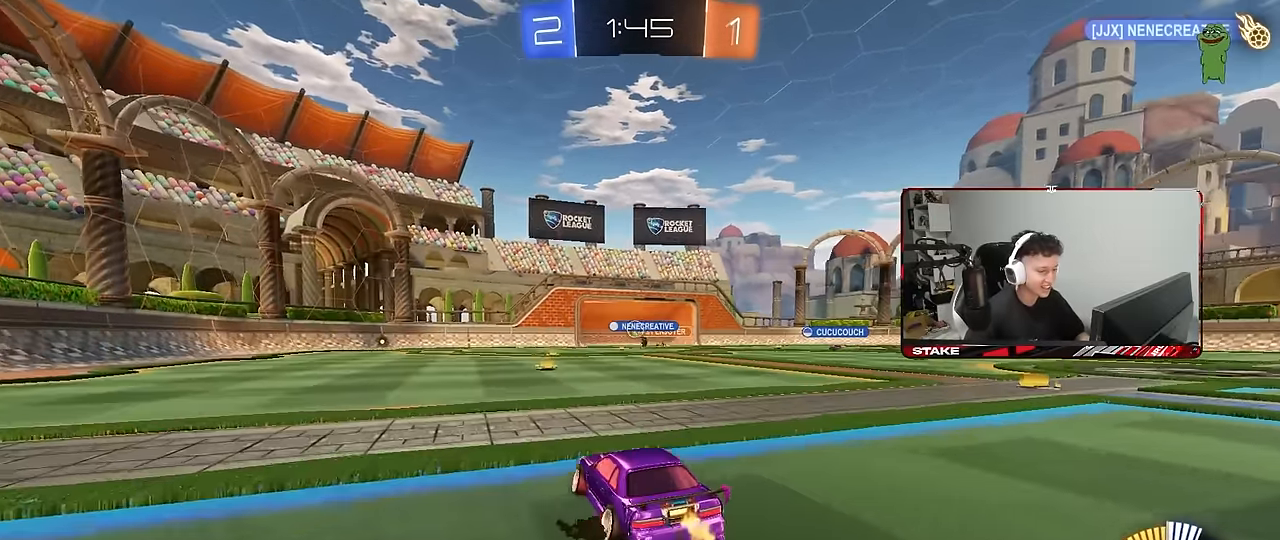
{"keys": ["w"], "mouse": [], "mouse_move": "still", "events": []}
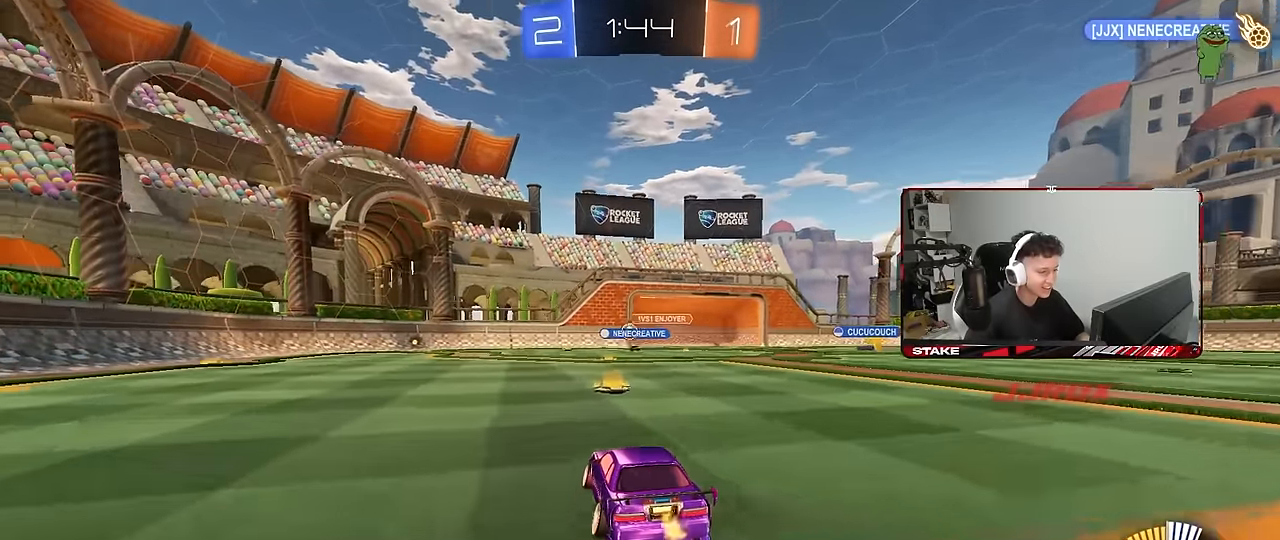
{"keys": ["w"], "mouse": [], "mouse_move": "still", "events": []}
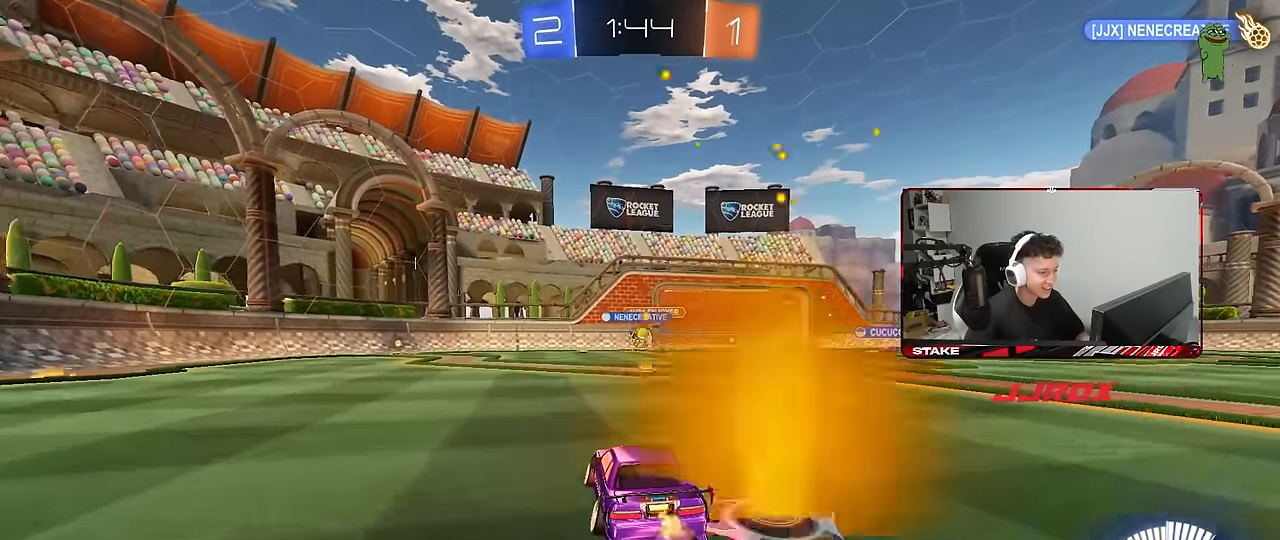
{"keys": ["w"], "mouse": [], "mouse_move": "still", "events": [[233, "d", "down"], [367, "d", "up"]]}
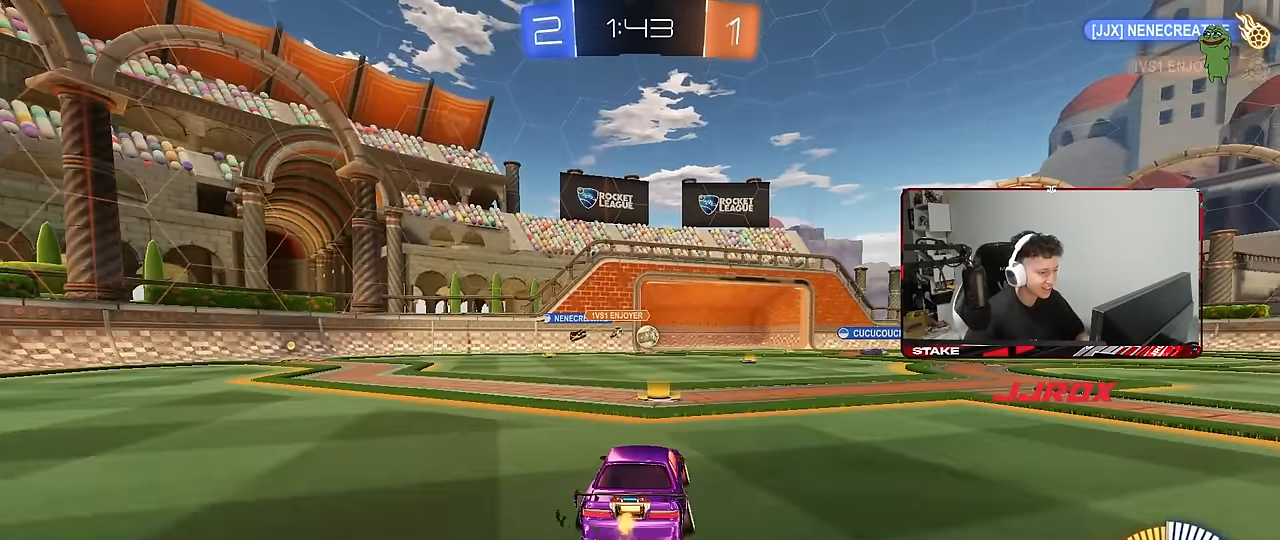
{"keys": ["a", "w"], "mouse": [], "mouse_move": "still", "events": [[50, "d", "down"], [150, "mouse_left", "down"], [250, "d", "up"], [383, "mouse_left", "up"], [433, "a", "down"]]}
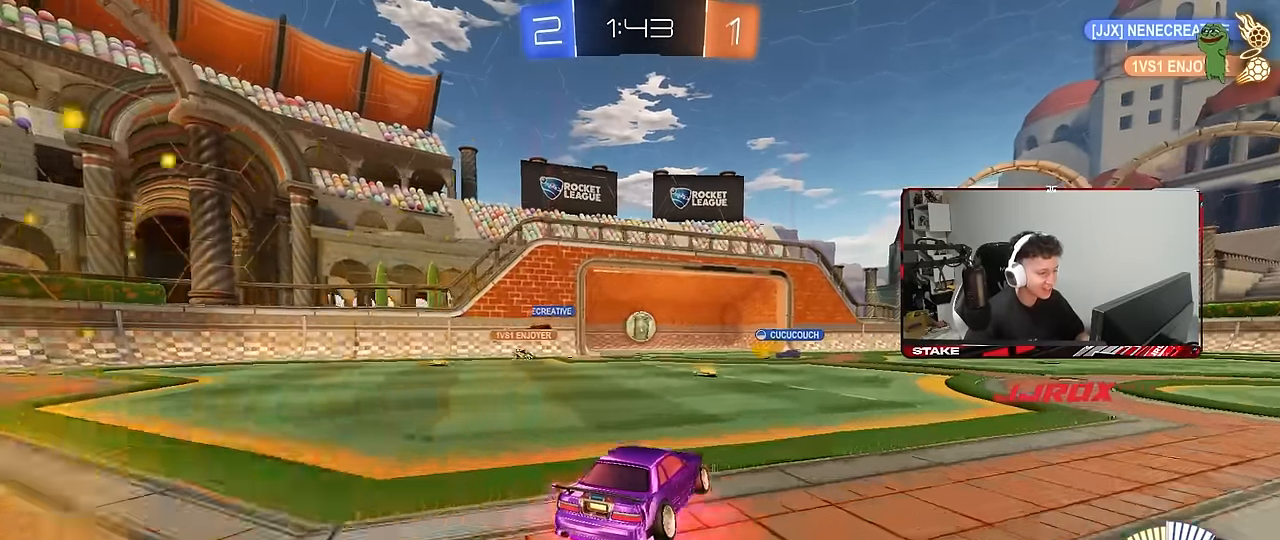
{"keys": ["w"], "mouse": ["left"], "mouse_move": "down-left", "events": [[33, "a", "up"], [33, "w", "up"], [167, "s", "down"], [267, "d", "down"], [267, "s", "up"], [350, "d", "up"], [350, "mouse_left", "down"], [400, "w", "down"]]}
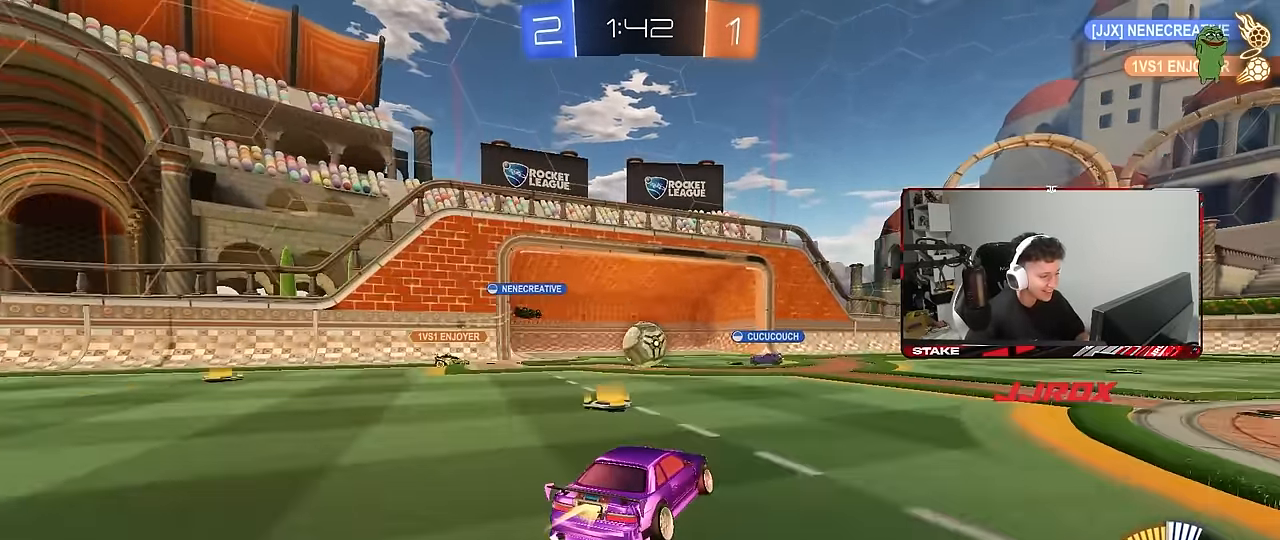
{"keys": [], "mouse": [], "mouse_move": "still", "events": [[83, "d", "down"], [233, "d", "up"], [283, "a", "down"], [283, "mouse_left", "up"], [417, "a", "up"], [417, "w", "up"]]}
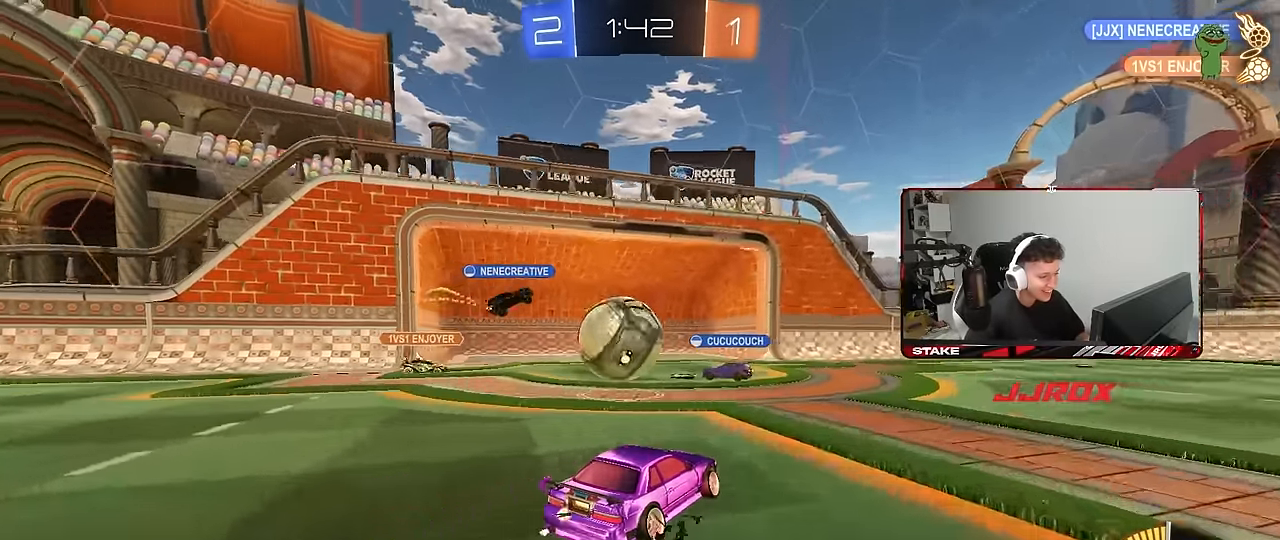
{"keys": ["d"], "mouse": [], "mouse_move": "still", "events": [[50, "s", "down"], [100, "a", "down"], [250, "a", "up"], [250, "s", "up"], [383, "d", "down"]]}
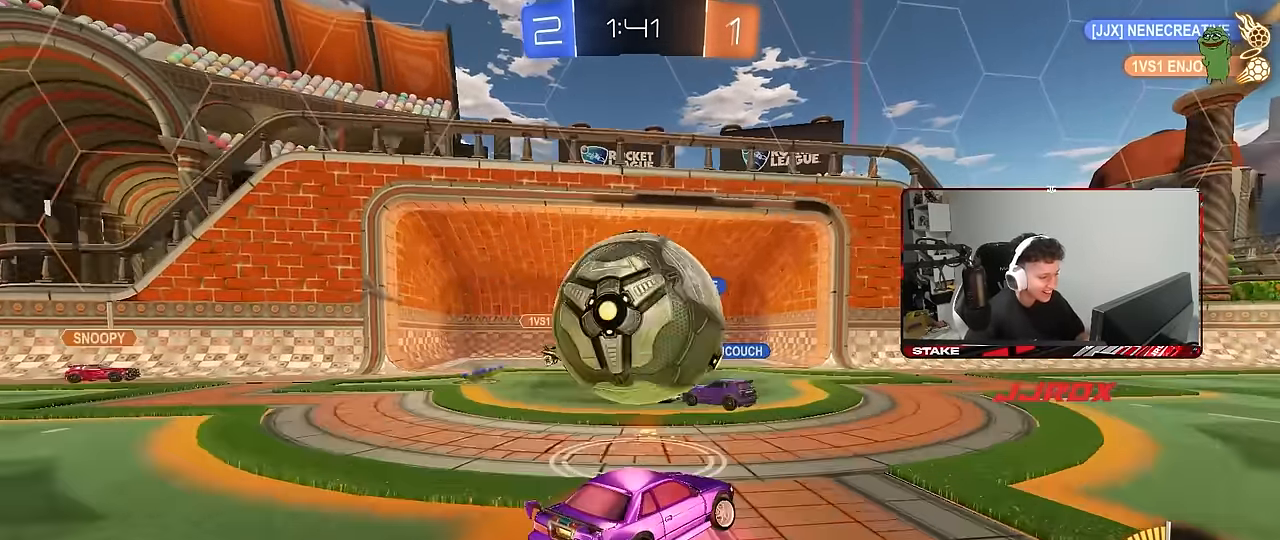
{"keys": ["d", "s"], "mouse": [], "mouse_move": "still", "events": [[67, "d", "up"], [117, "a", "down"], [167, "w", "down"], [316, "w", "up"], [350, "s", "down"], [400, "a", "up"], [450, "d", "down"]]}
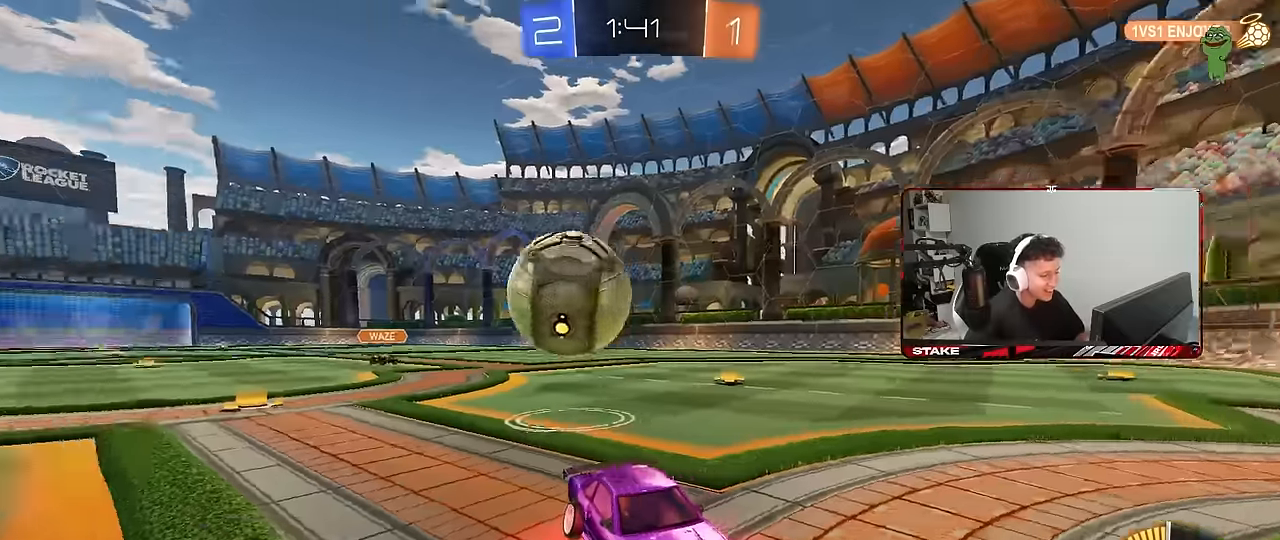
{"keys": ["s"], "mouse": ["right"], "mouse_move": "still", "events": [[233, "d", "up"], [366, "a", "down"], [416, "a", "up"], [466, "mouse_right", "down"]]}
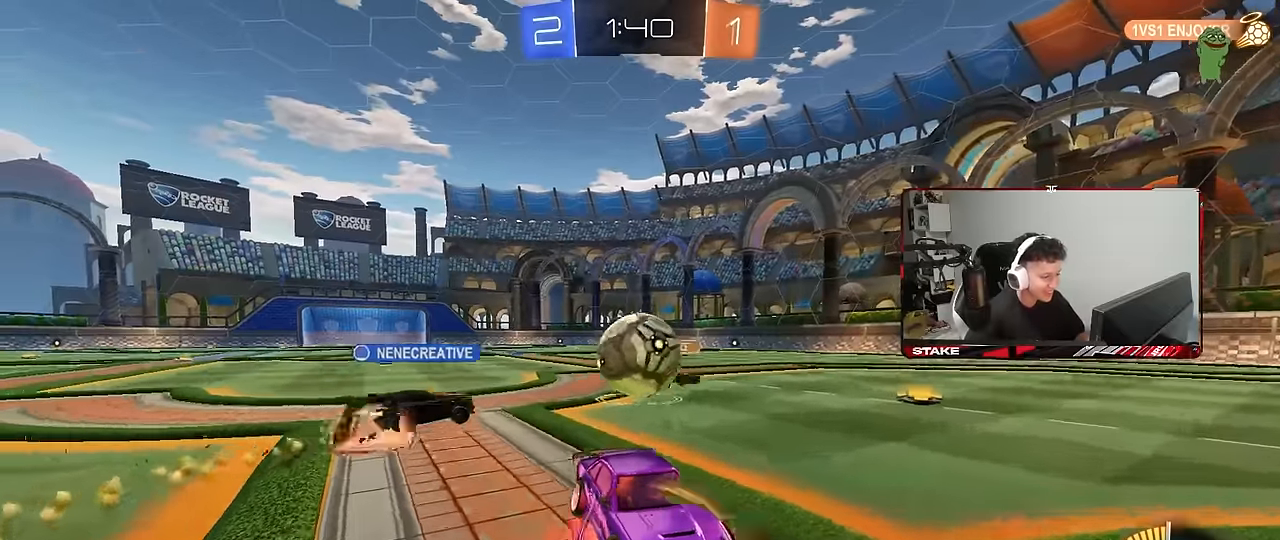
{"keys": ["a", "shift", "w"], "mouse": ["left"], "mouse_move": "still", "events": [[50, "mouse_right", "up"], [100, "mouse_right", "down"], [250, "d", "down"], [333, "mouse_right", "up"], [333, "s", "up"], [433, "d", "up"], [433, "shift", "down"], [483, "a", "down"], [483, "mouse_left", "down"], [483, "w", "down"]]}
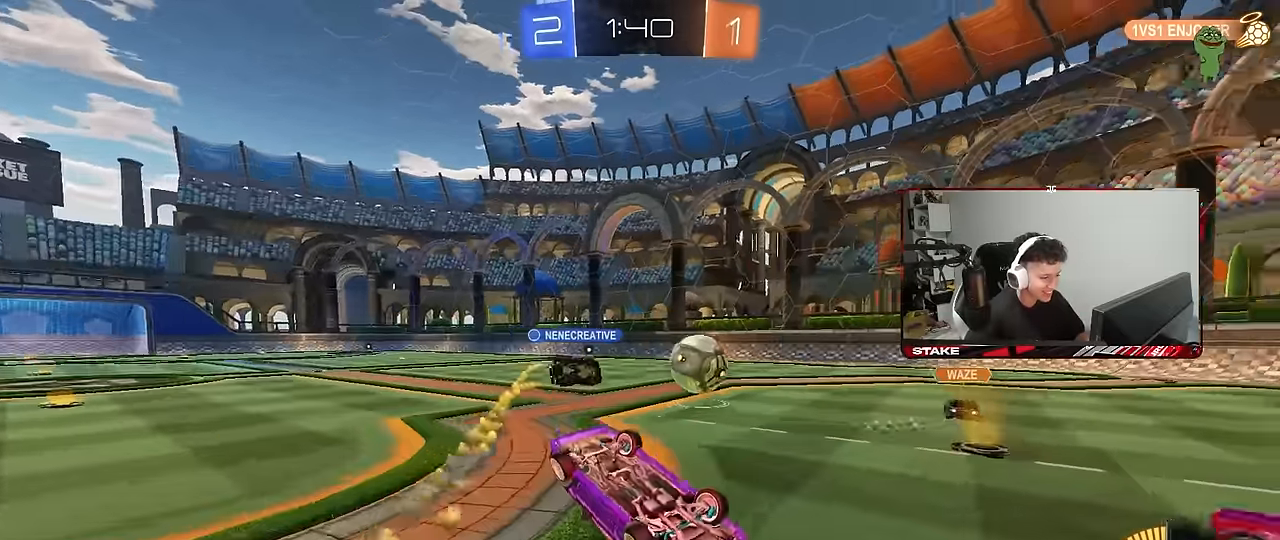
{"keys": ["a", "w"], "mouse": ["left"], "mouse_move": "still", "events": [[350, "shift", "up"]]}
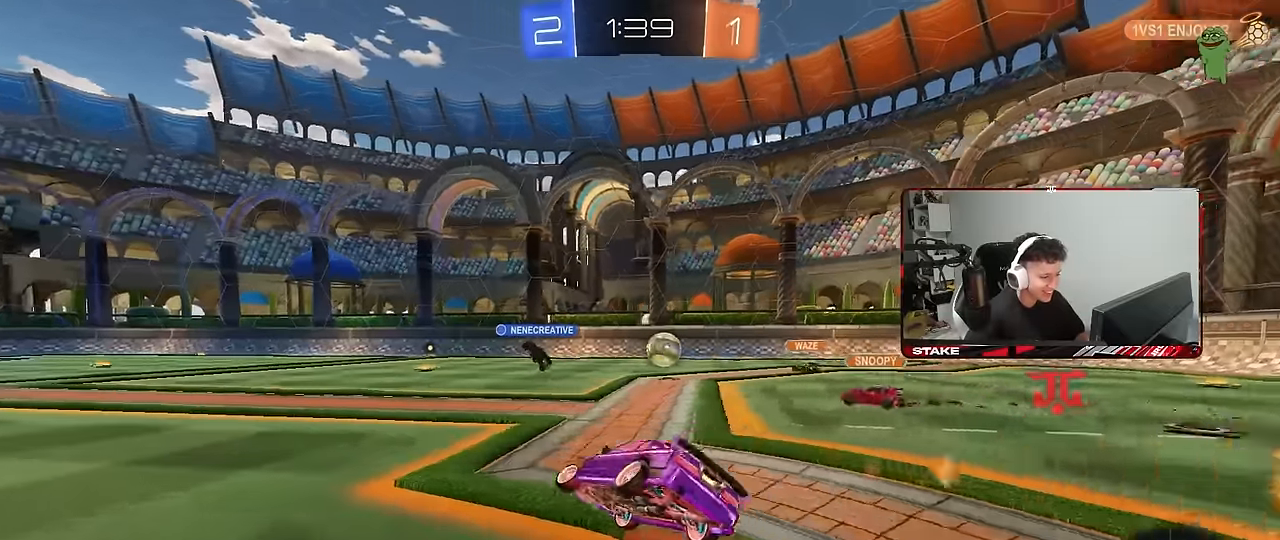
{"keys": ["d", "s", "shift"], "mouse": ["left", "right"], "mouse_move": "still", "events": [[233, "a", "up"], [283, "mouse_right", "down"], [333, "d", "down"], [333, "mouse_right", "up"], [366, "mouse_right", "down"], [366, "shift", "down"], [416, "s", "down"], [416, "w", "up"]]}
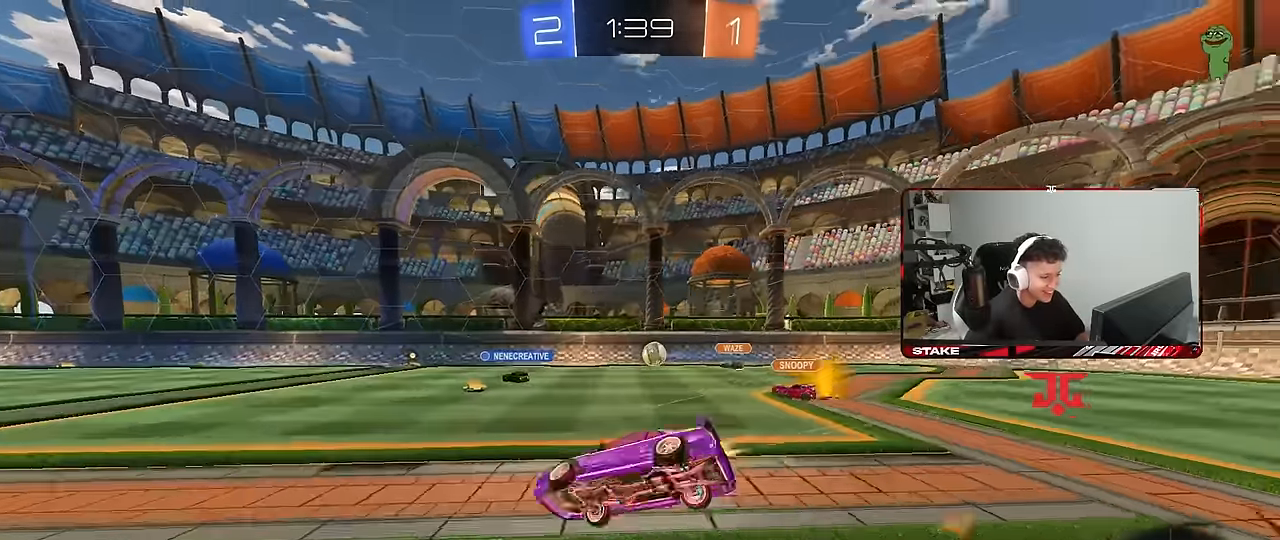
{"keys": ["d", "s", "shift"], "mouse": [], "mouse_move": "still", "events": [[16, "space", "down"], [100, "mouse_right", "up"], [200, "space", "up"], [250, "s", "up"], [333, "s", "down"], [383, "mouse_left", "up"]]}
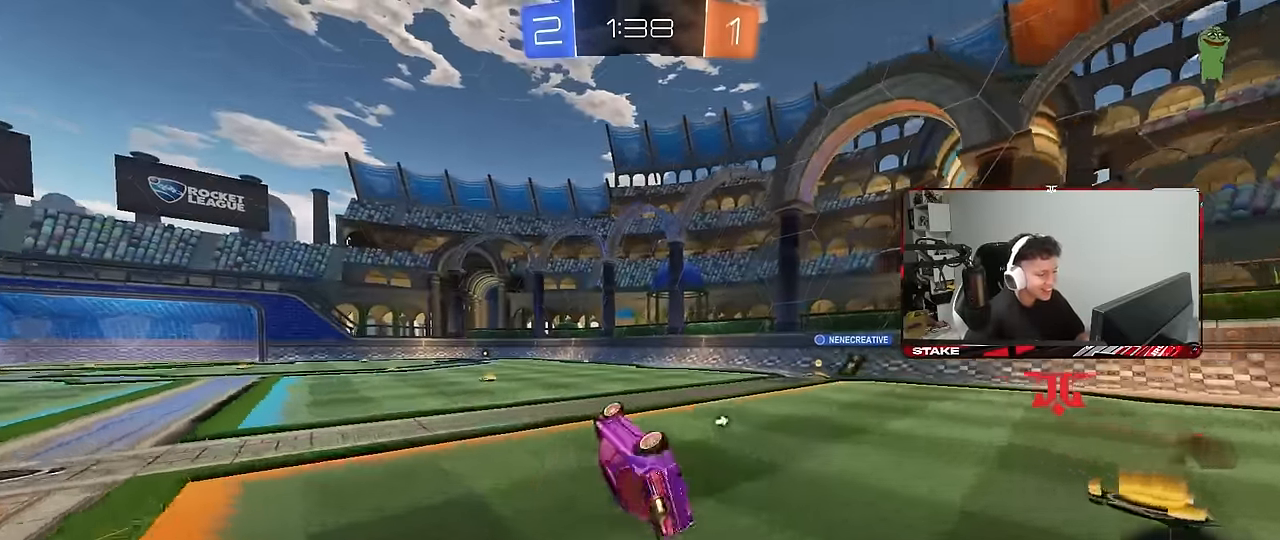
{"keys": ["w"], "mouse": [], "mouse_move": "still", "events": [[66, "s", "up"], [166, "d", "up"], [166, "shift", "up"], [350, "a", "down"], [350, "w", "down"], [450, "a", "up"]]}
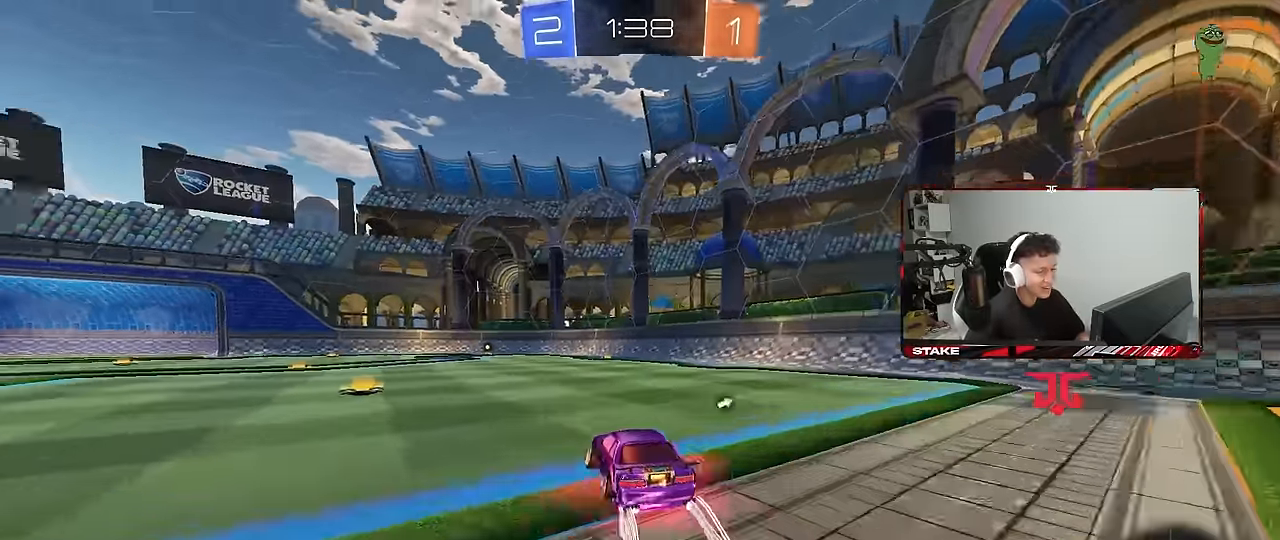
{"keys": ["a", "s", "shift"], "mouse": ["left"], "mouse_move": "still", "events": [[50, "mouse_right", "down"], [50, "space", "down"], [83, "a", "down"], [83, "shift", "down"], [133, "mouse_right", "up"], [183, "mouse_right", "down"], [183, "space", "up"], [233, "s", "down"], [233, "w", "up"], [316, "mouse_right", "up"], [366, "mouse_left", "down"]]}
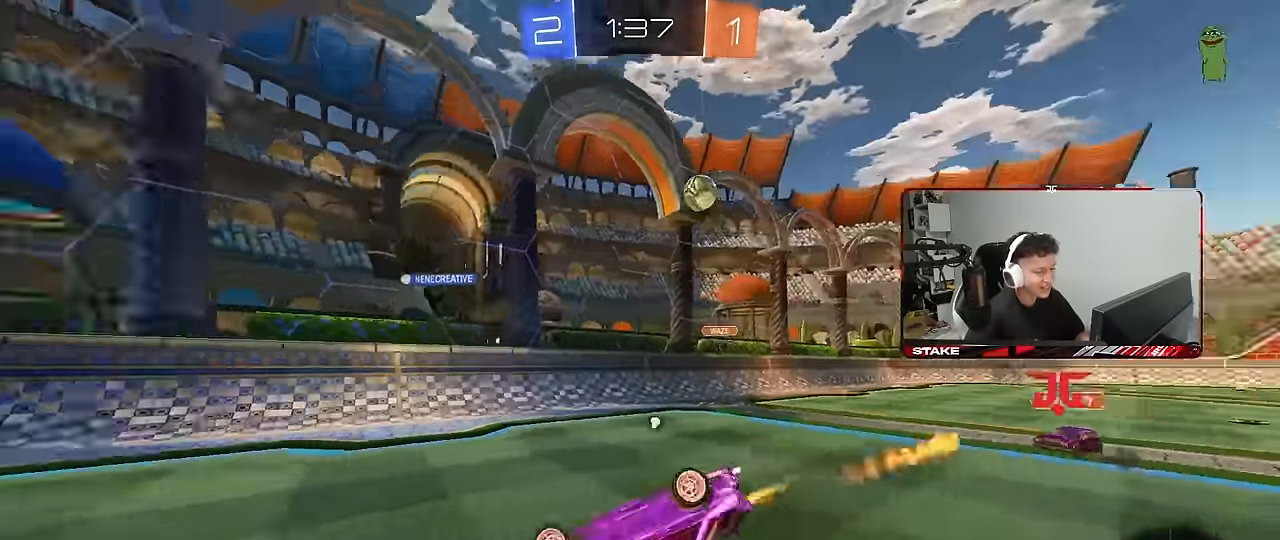
{"keys": [], "mouse": [], "mouse_move": "still", "events": [[16, "space", "down"], [50, "s", "up"], [150, "s", "down"], [150, "space", "up"], [250, "mouse_left", "up"], [433, "s", "up"], [433, "shift", "up"], [483, "a", "up"]]}
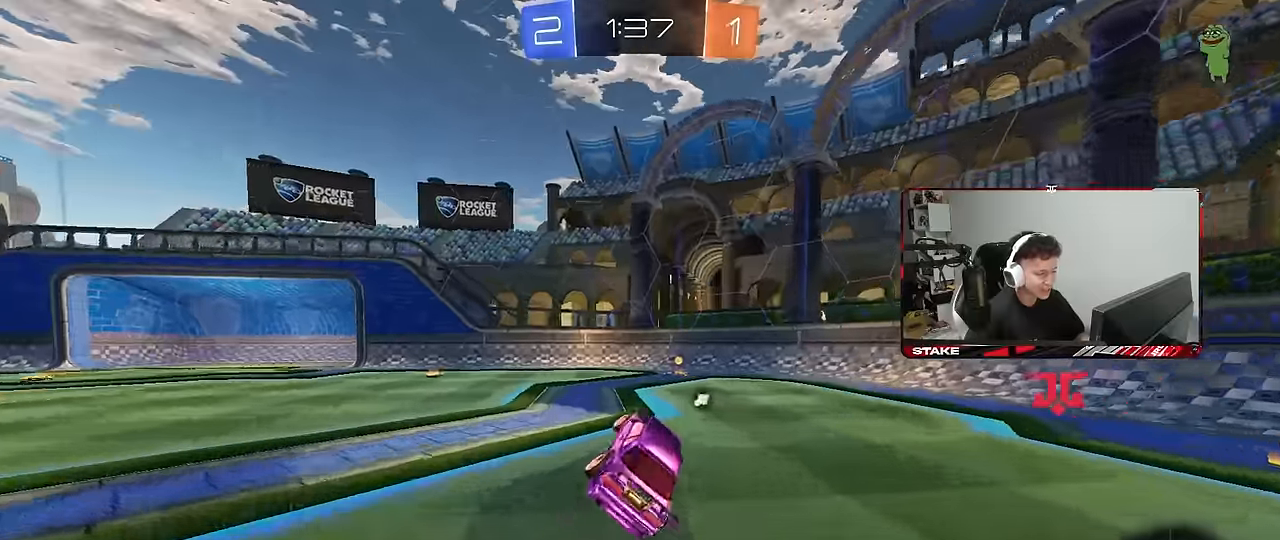
{"keys": ["w"], "mouse": [], "mouse_move": "still", "events": [[33, "space", "down"], [116, "d", "down"], [166, "space", "up"], [166, "w", "down"], [350, "d", "up"]]}
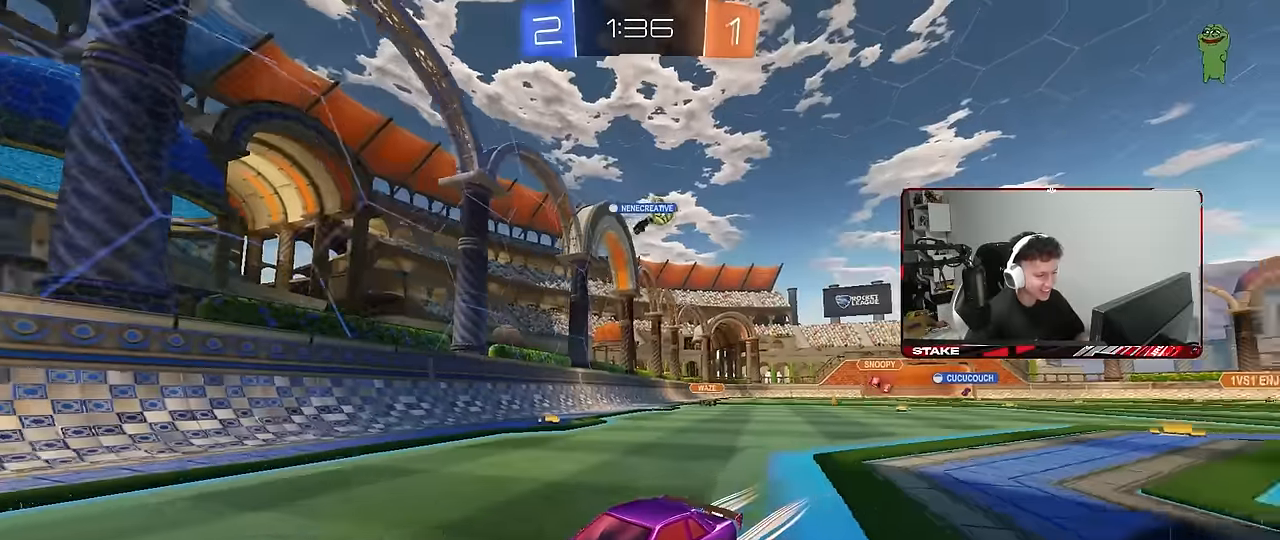
{"keys": ["a", "w"], "mouse": [], "mouse_move": "still", "events": [[33, "a", "down"], [233, "shift", "down"], [366, "shift", "up"]]}
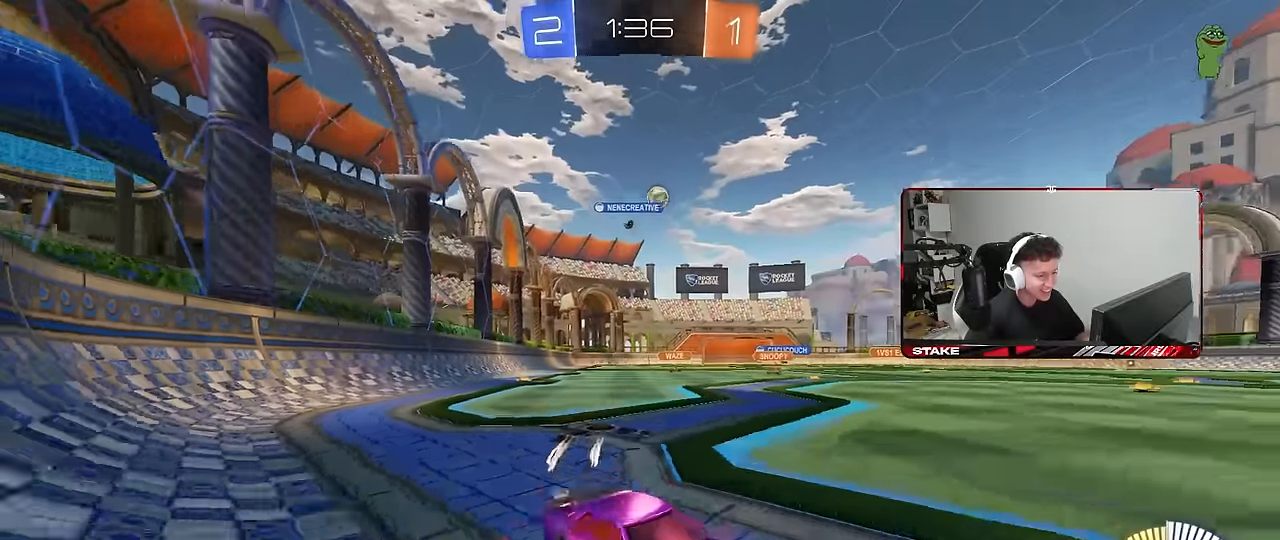
{"keys": ["a", "w"], "mouse": [], "mouse_move": "still", "events": [[16, "a", "up"], [16, "mouse_left", "down"], [100, "a", "down"], [200, "mouse_left", "up"]]}